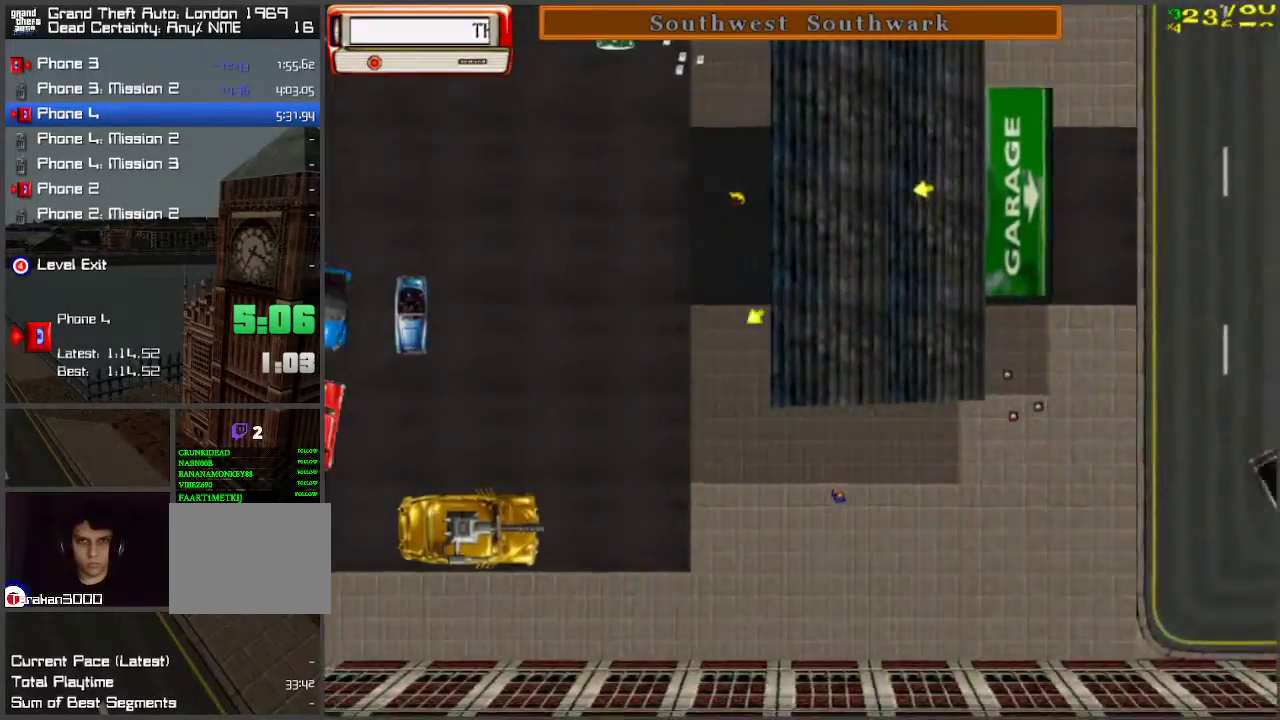
Gameplay with keyboard; each line is a JSON object with the keys held at the frame after it. "events" lists presses ("down") and releases ("up") of "a", "ctrl", "d", "f", "return", "s", "space", "tab", "w", "x" and "z" between this image and that frame as [ms after this image, input, new state], when the widget could be followed in between. No other keys are recorded. Mouse input is not recorded.
{"keys": ["a", "space", "w"], "events": [[67, "a", "down"], [200, "a", "up"], [383, "a", "down"], [433, "space", "down"]]}
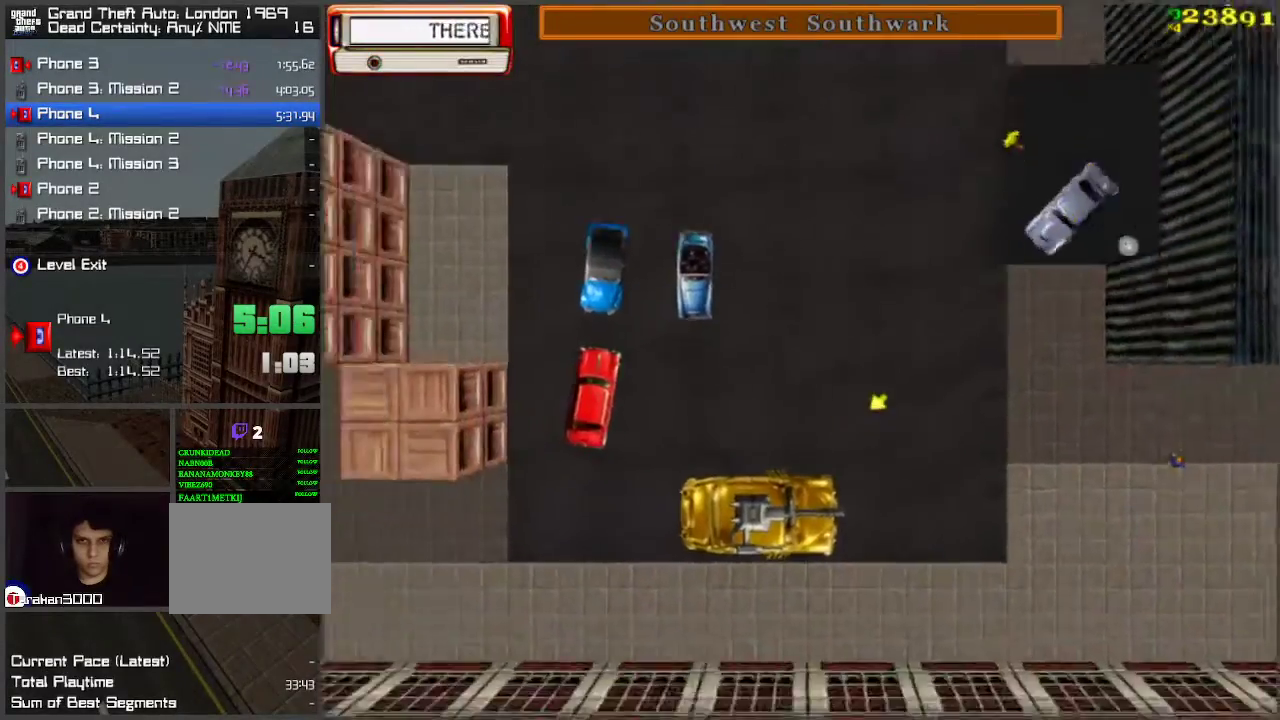
{"keys": ["d", "w"], "events": [[33, "space", "up"], [267, "a", "up"], [300, "w", "up"], [483, "d", "down"], [483, "w", "down"]]}
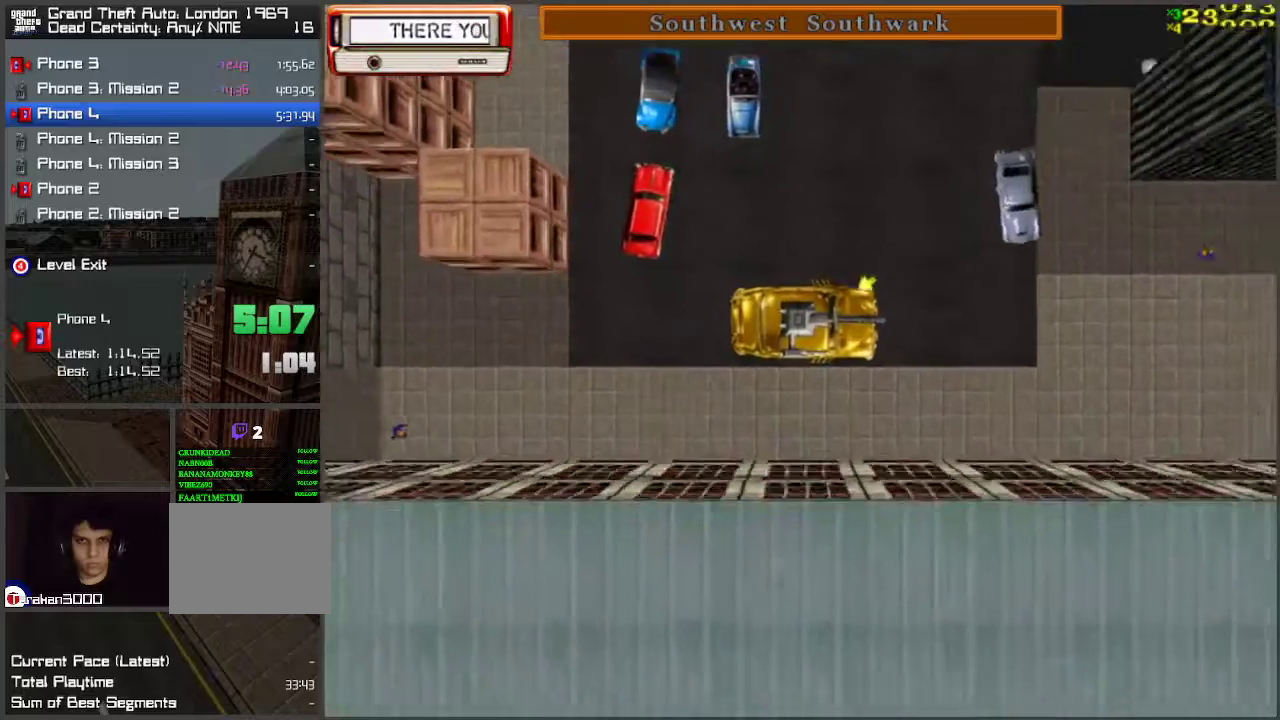
{"keys": ["a", "space", "w"], "events": [[33, "w", "up"], [333, "d", "up"], [383, "a", "down"], [383, "w", "down"], [467, "space", "down"]]}
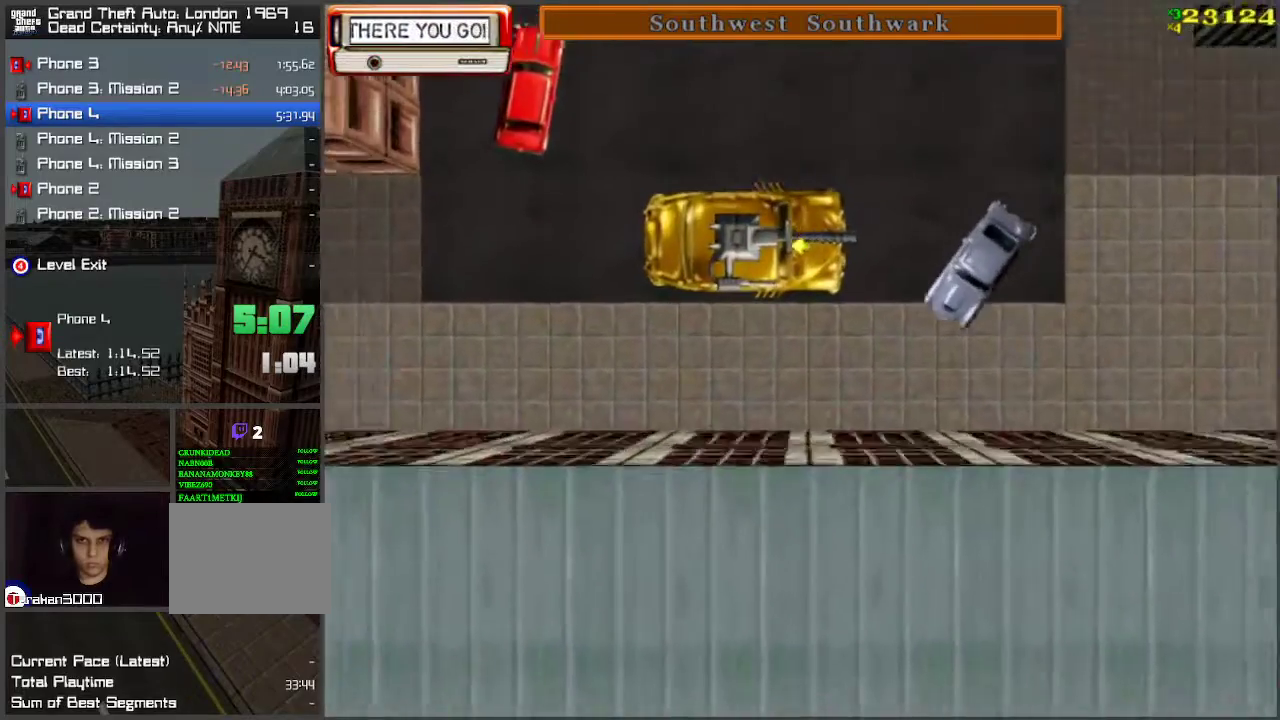
{"keys": ["a", "w"], "events": [[17, "w", "up"], [100, "w", "down"], [200, "w", "up"], [300, "f", "down"], [333, "f", "up"], [383, "space", "up"], [433, "w", "down"]]}
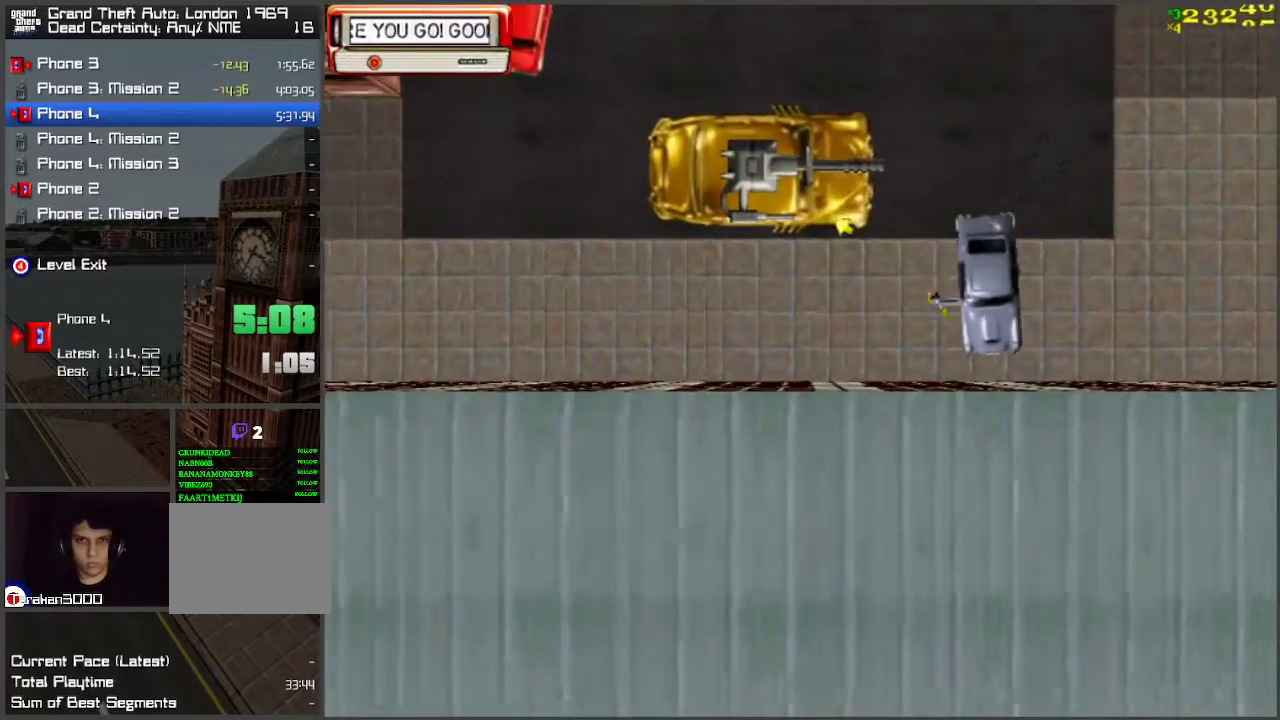
{"keys": ["w"], "events": [[33, "a", "up"], [117, "d", "down"], [450, "d", "up"]]}
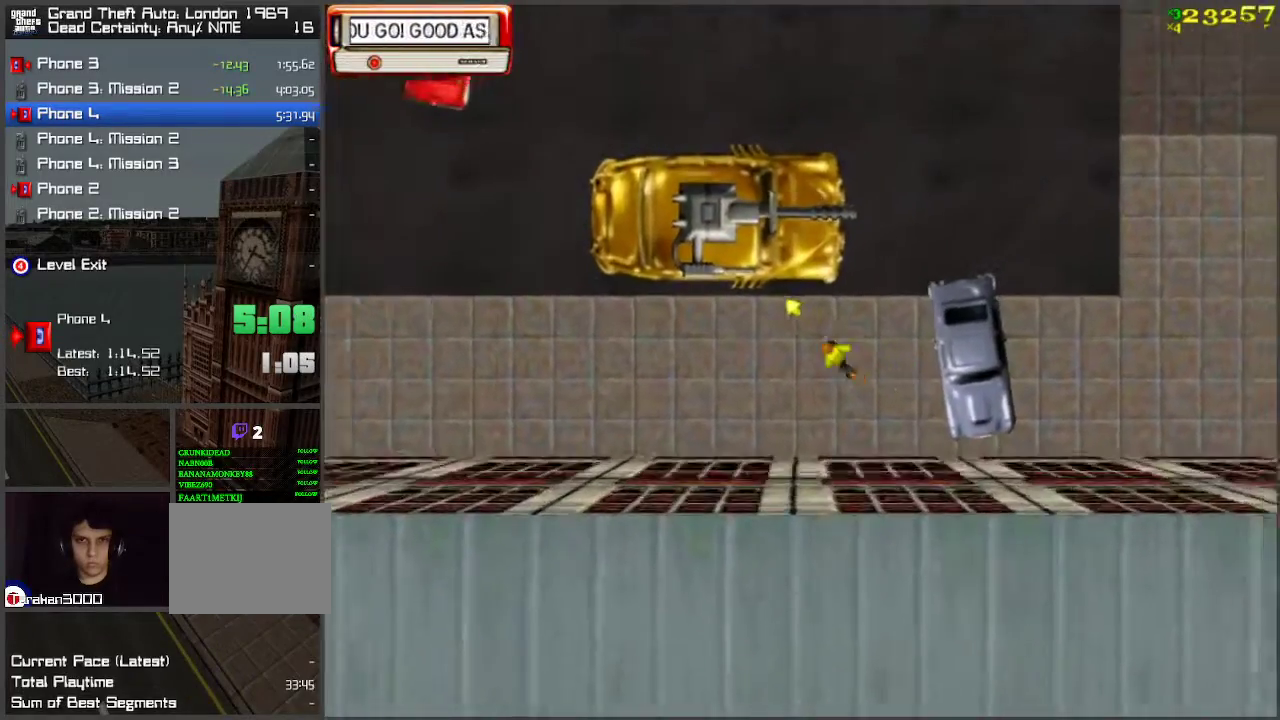
{"keys": [], "events": [[217, "a", "down"], [217, "w", "up"], [433, "f", "down"], [467, "a", "up"], [467, "f", "up"]]}
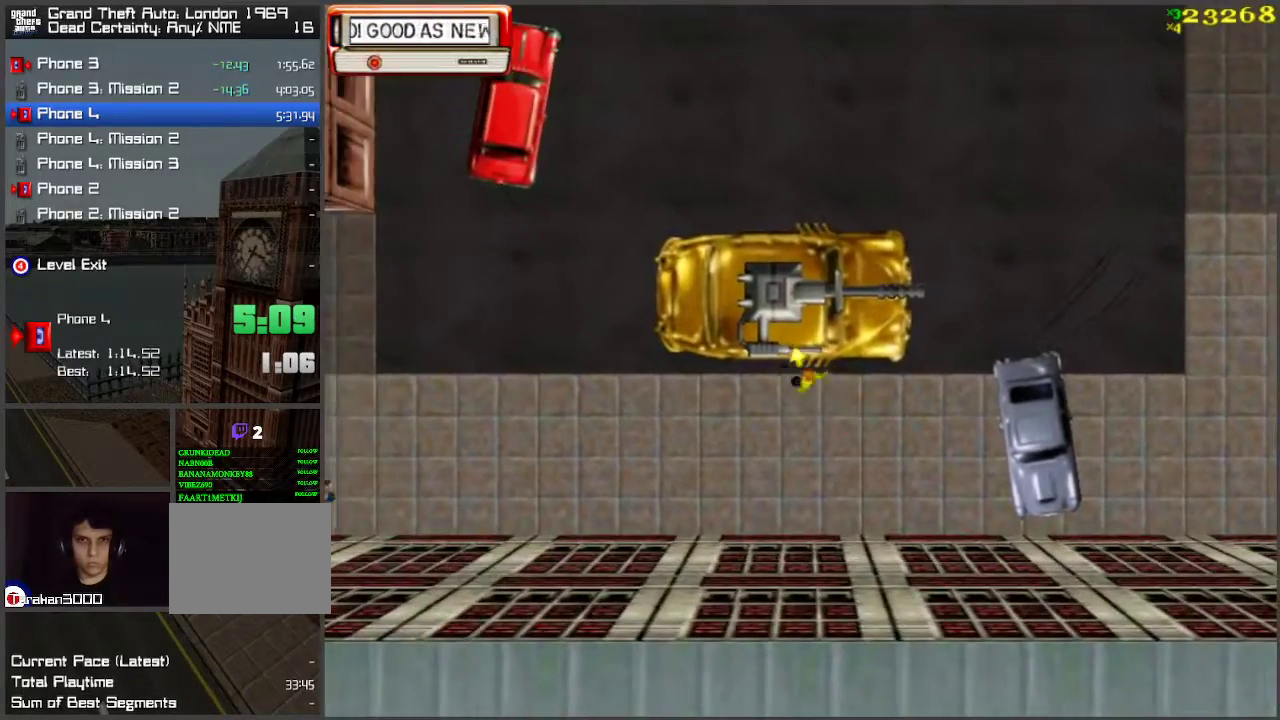
{"keys": ["a", "w"], "events": [[217, "a", "down"], [267, "w", "down"], [367, "w", "up"], [450, "w", "down"]]}
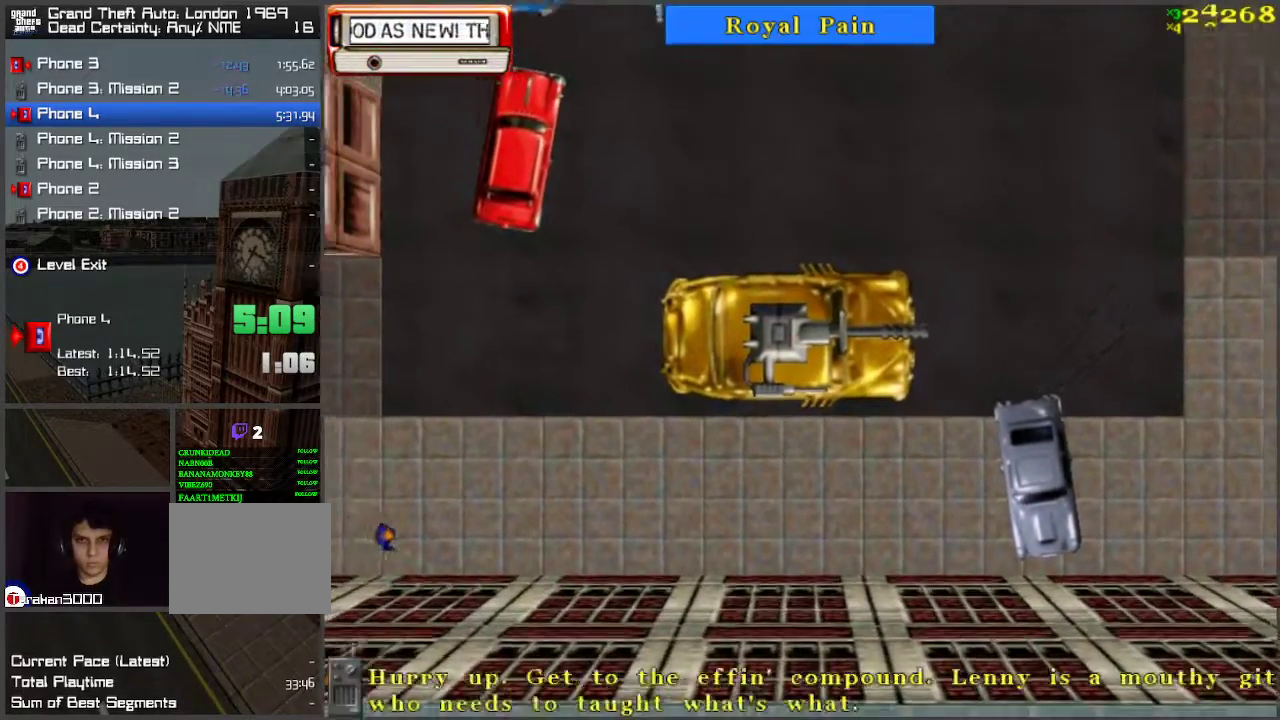
{"keys": ["w"], "events": [[100, "w", "up"], [150, "f", "down"], [183, "a", "up"], [183, "f", "up"], [283, "a", "down"], [333, "w", "down"], [417, "a", "up"]]}
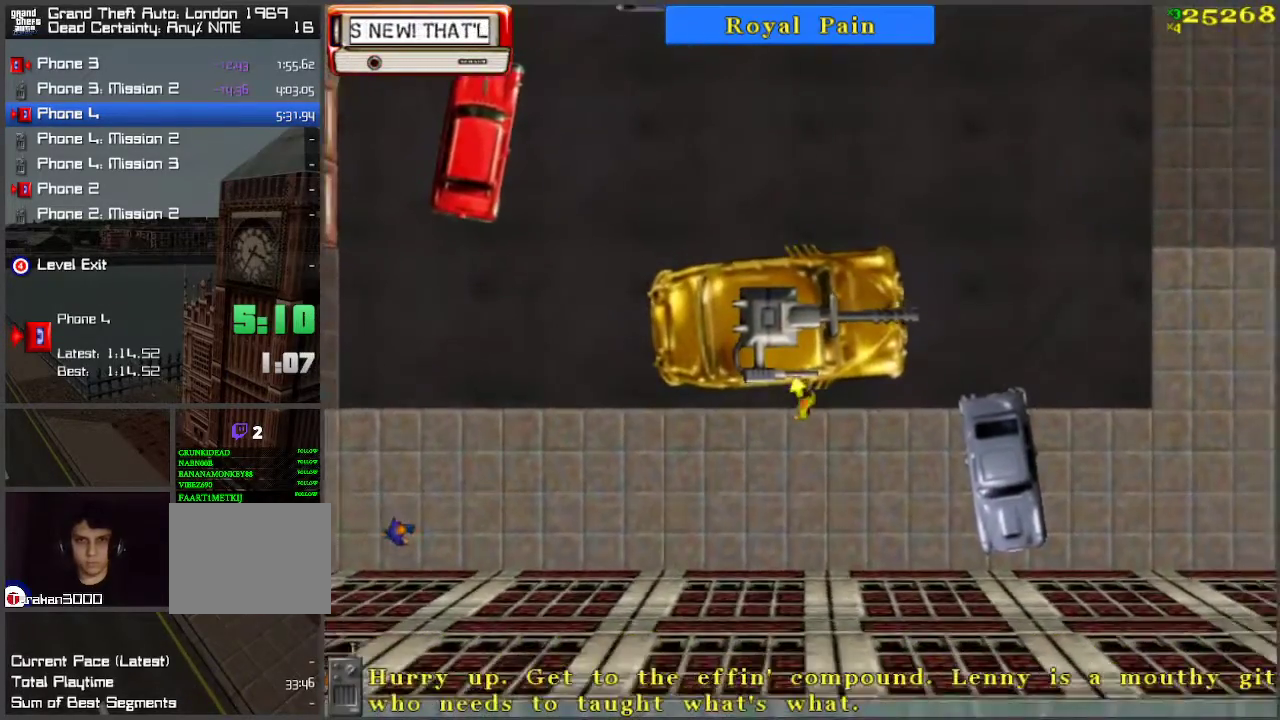
{"keys": ["d", "w"], "events": [[150, "a", "down"], [300, "a", "up"], [433, "d", "down"]]}
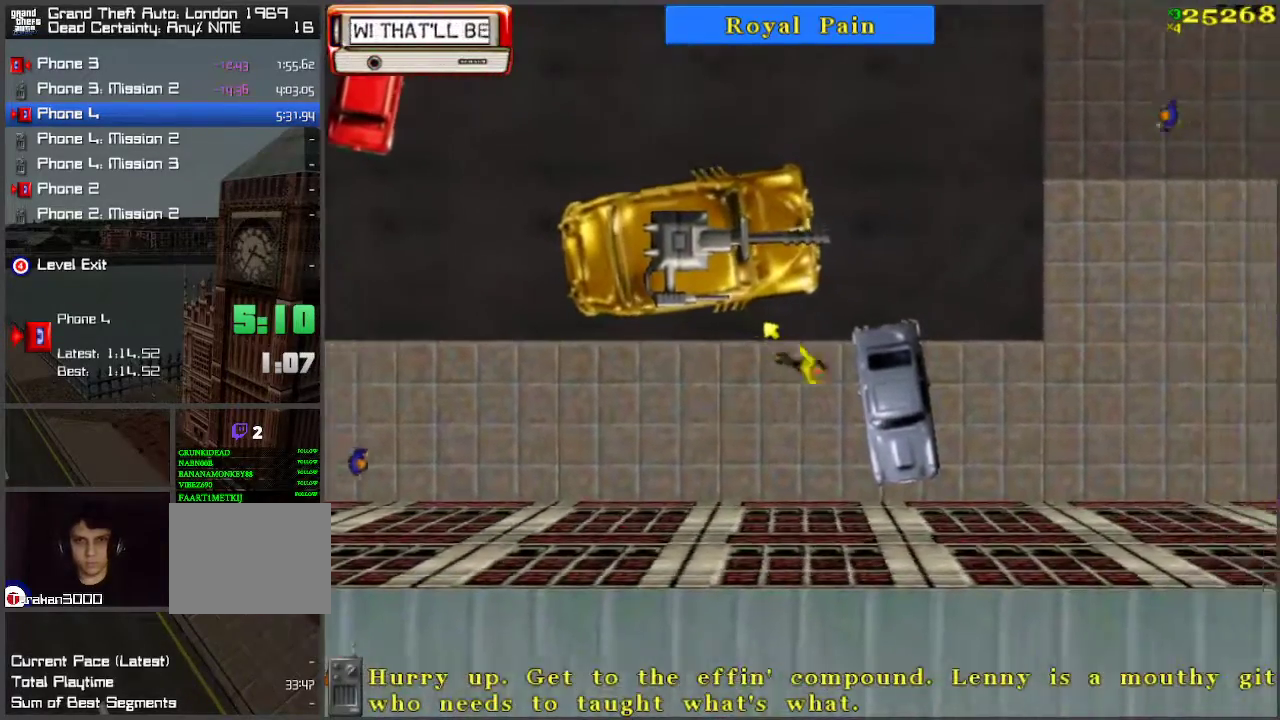
{"keys": [], "events": [[67, "a", "down"], [117, "d", "up"], [117, "w", "up"], [217, "f", "down"], [250, "f", "up"], [300, "f", "down"], [350, "f", "up"], [450, "a", "up"]]}
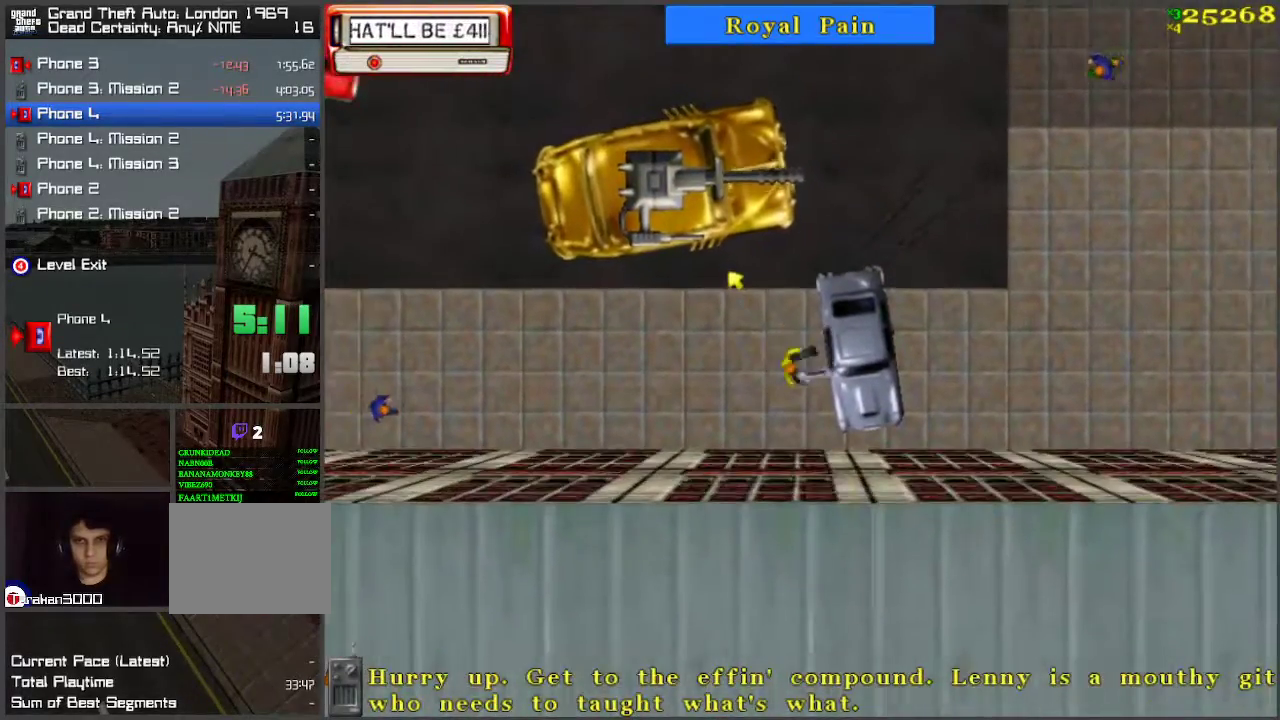
{"keys": ["a", "w"], "events": [[17, "s", "down"], [117, "d", "down"], [350, "s", "up"], [383, "a", "down"], [383, "d", "up"], [433, "w", "down"]]}
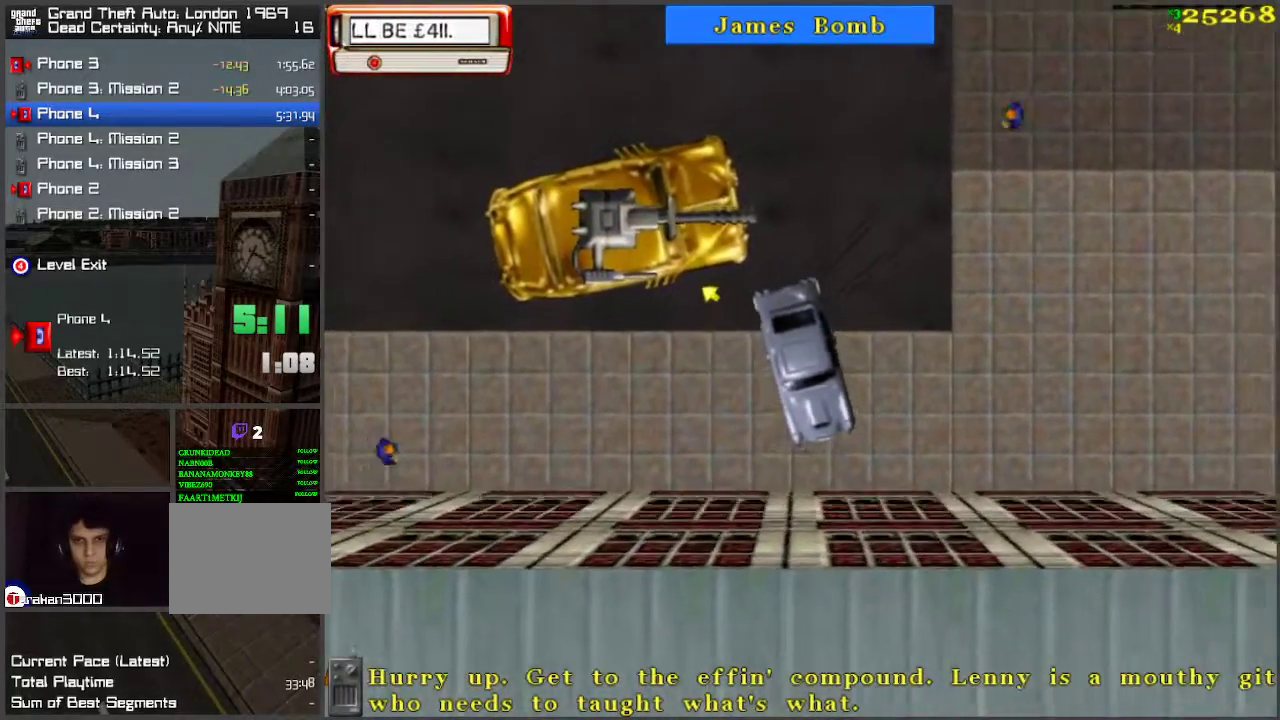
{"keys": ["a", "w"], "events": [[117, "space", "down"], [450, "space", "up"]]}
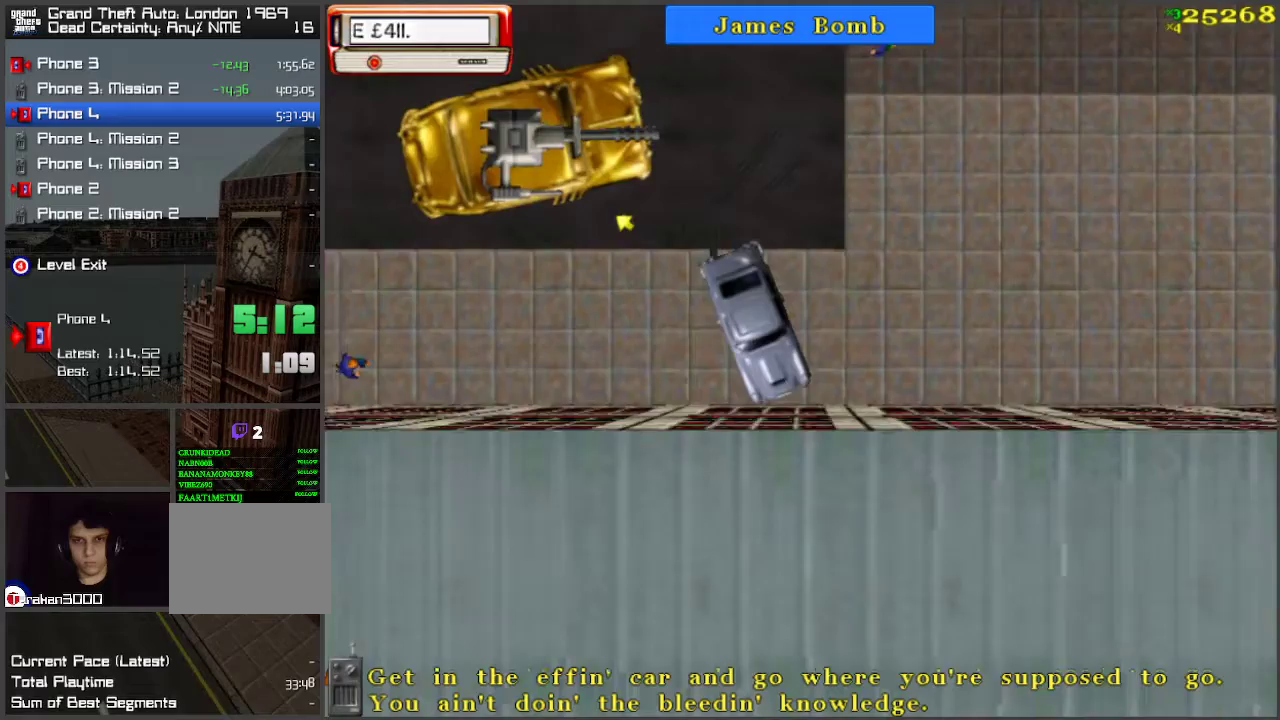
{"keys": ["d", "s"], "events": [[333, "w", "up"], [383, "a", "up"], [417, "d", "down"], [417, "s", "down"]]}
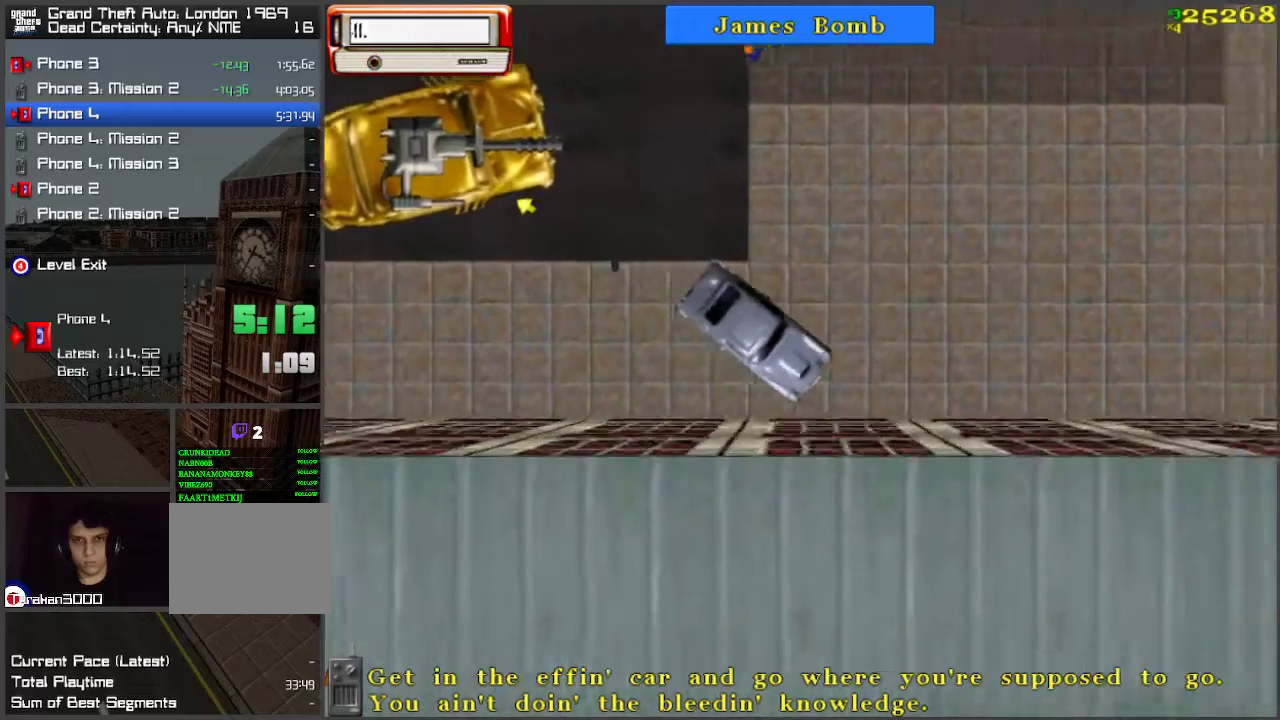
{"keys": ["a", "w"], "events": [[250, "a", "down"], [250, "d", "up"], [250, "s", "up"], [333, "w", "down"]]}
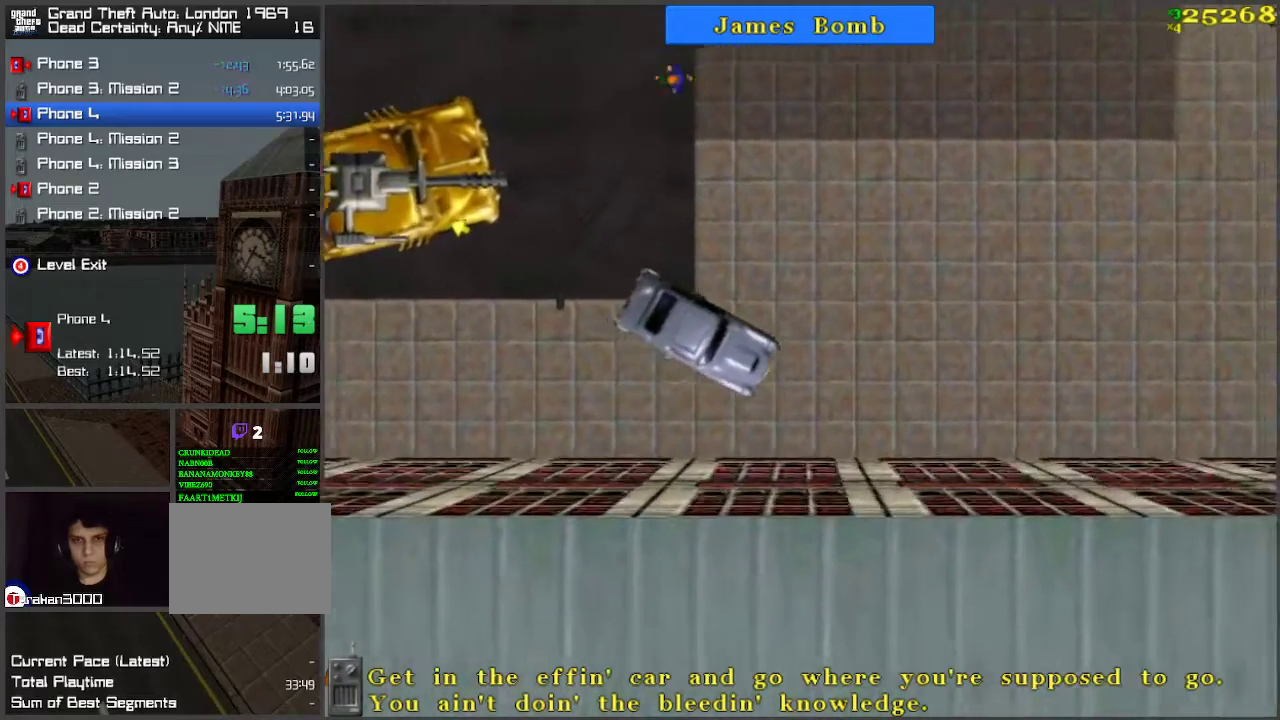
{"keys": ["w"], "events": [[267, "a", "up"]]}
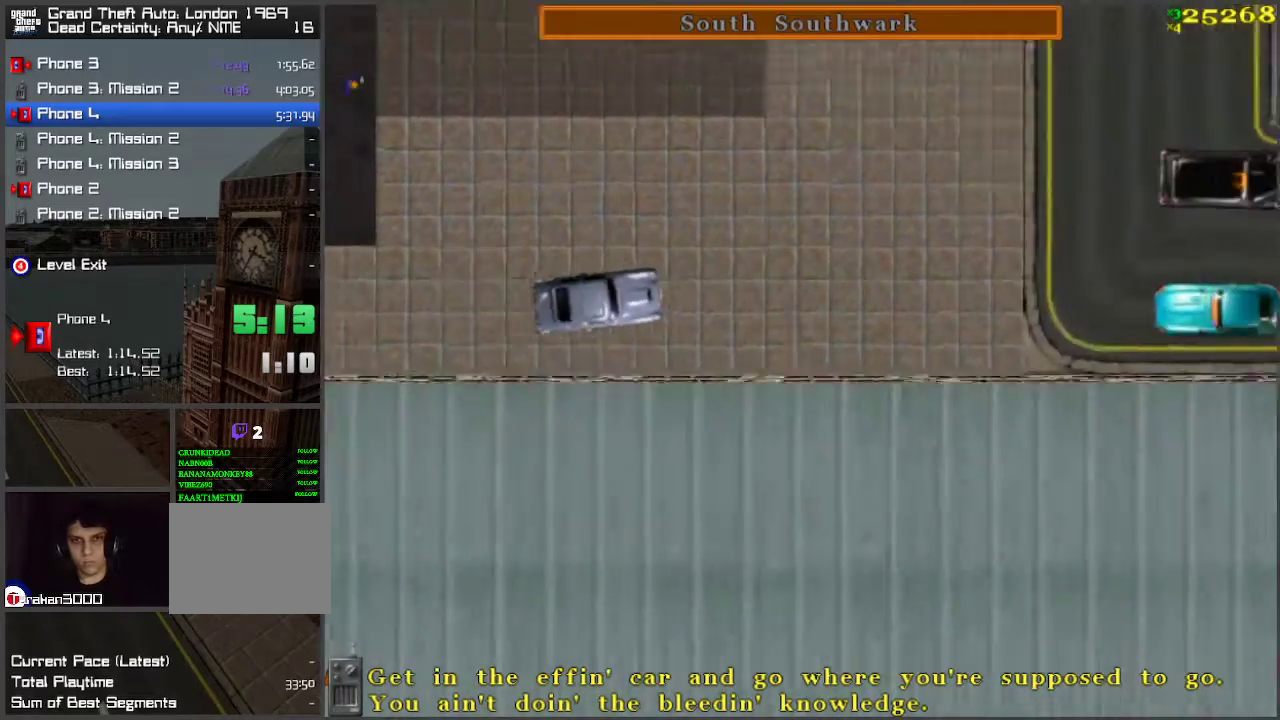
{"keys": [], "events": [[367, "space", "down"], [367, "w", "up"], [500, "space", "up"]]}
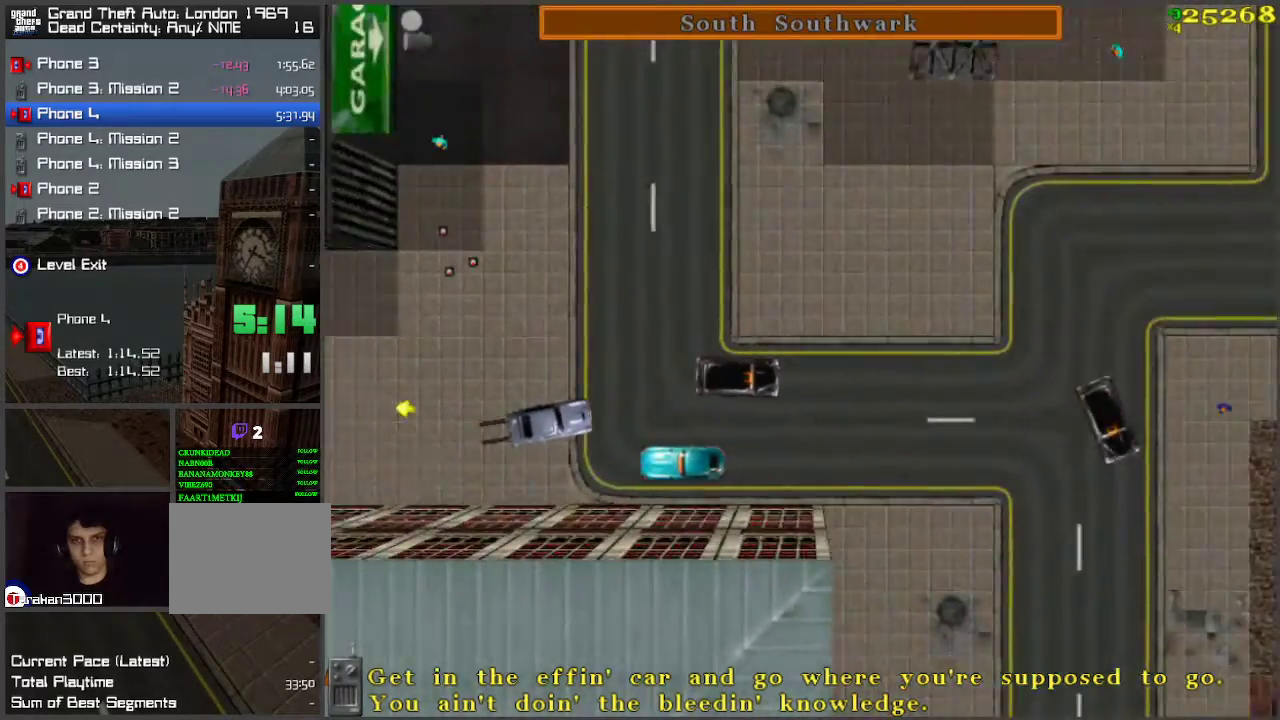
{"keys": ["w"], "events": [[200, "d", "down"], [350, "d", "up"], [350, "w", "down"]]}
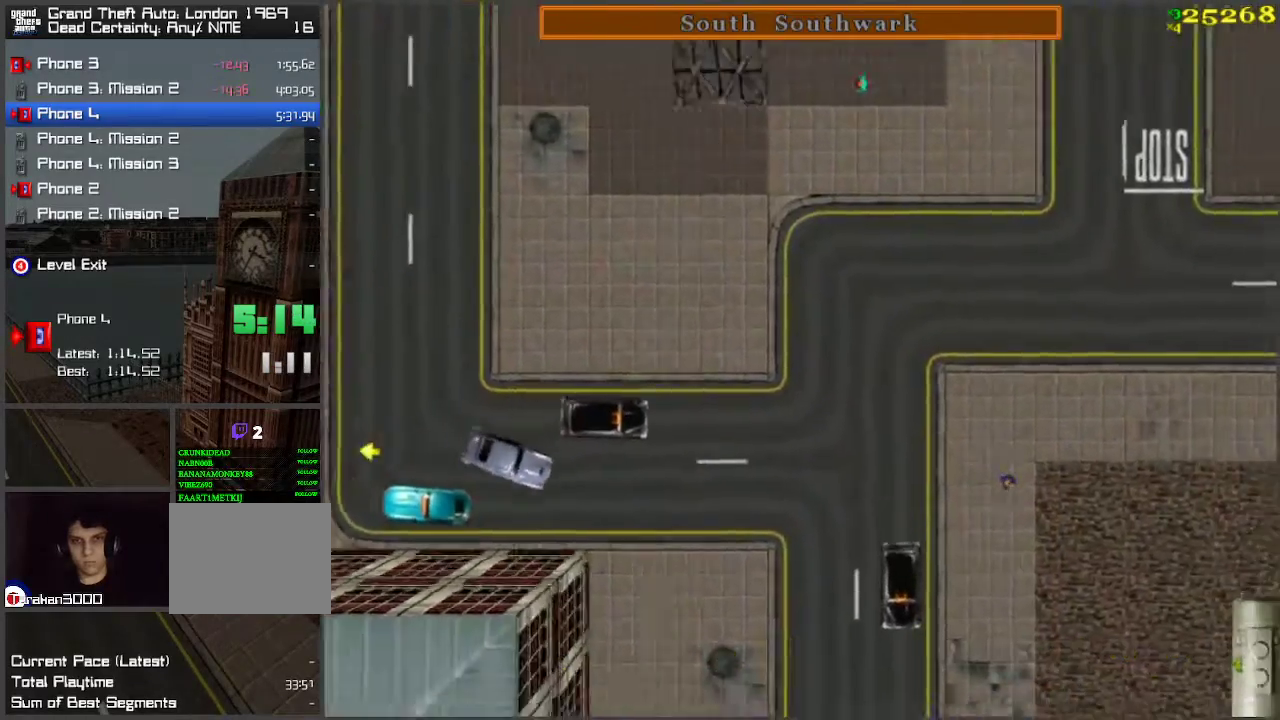
{"keys": ["w"], "events": []}
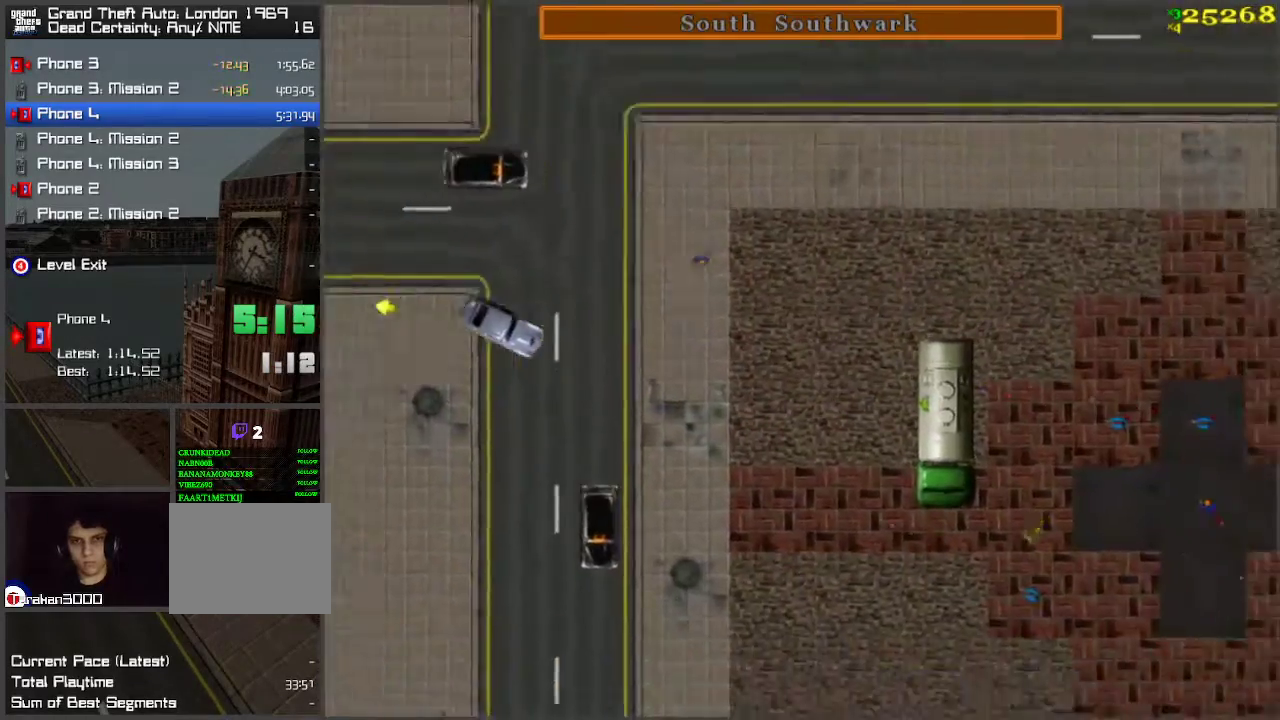
{"keys": ["a"], "events": [[50, "d", "down"], [50, "w", "up"], [133, "d", "up"], [283, "w", "down"], [367, "w", "up"], [500, "a", "down"]]}
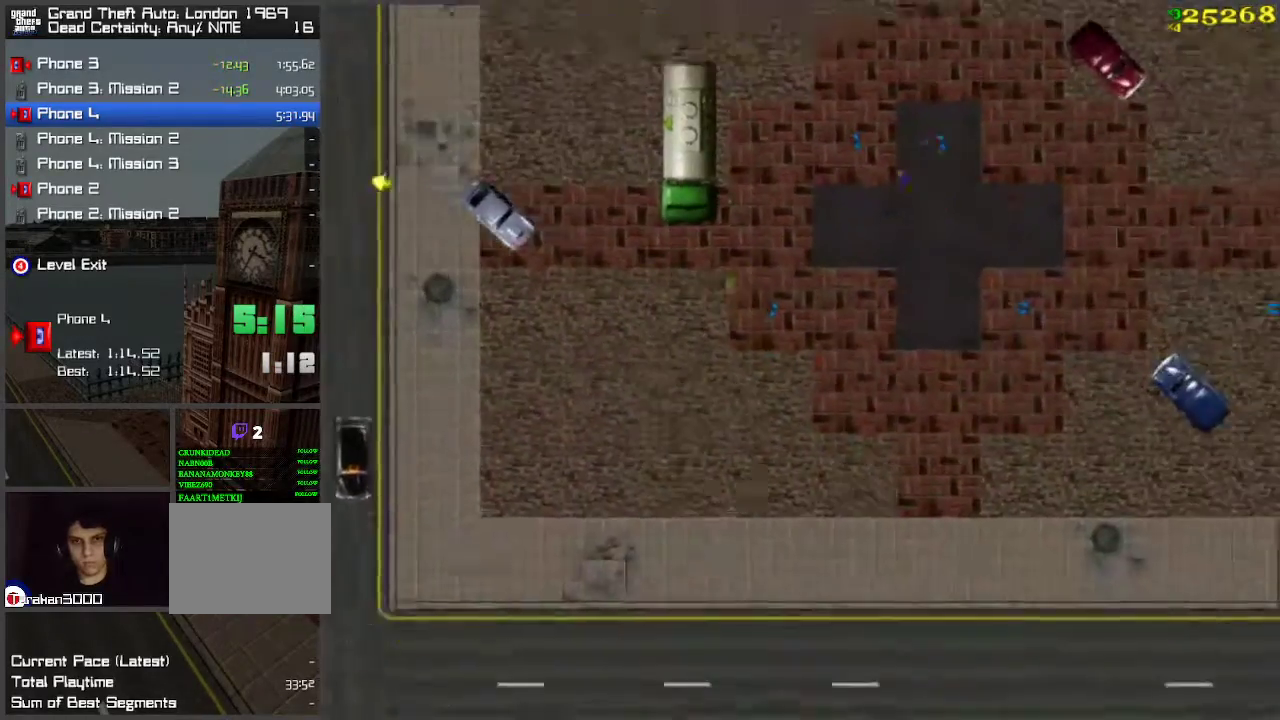
{"keys": ["a"], "events": [[100, "a", "up"], [283, "a", "down"]]}
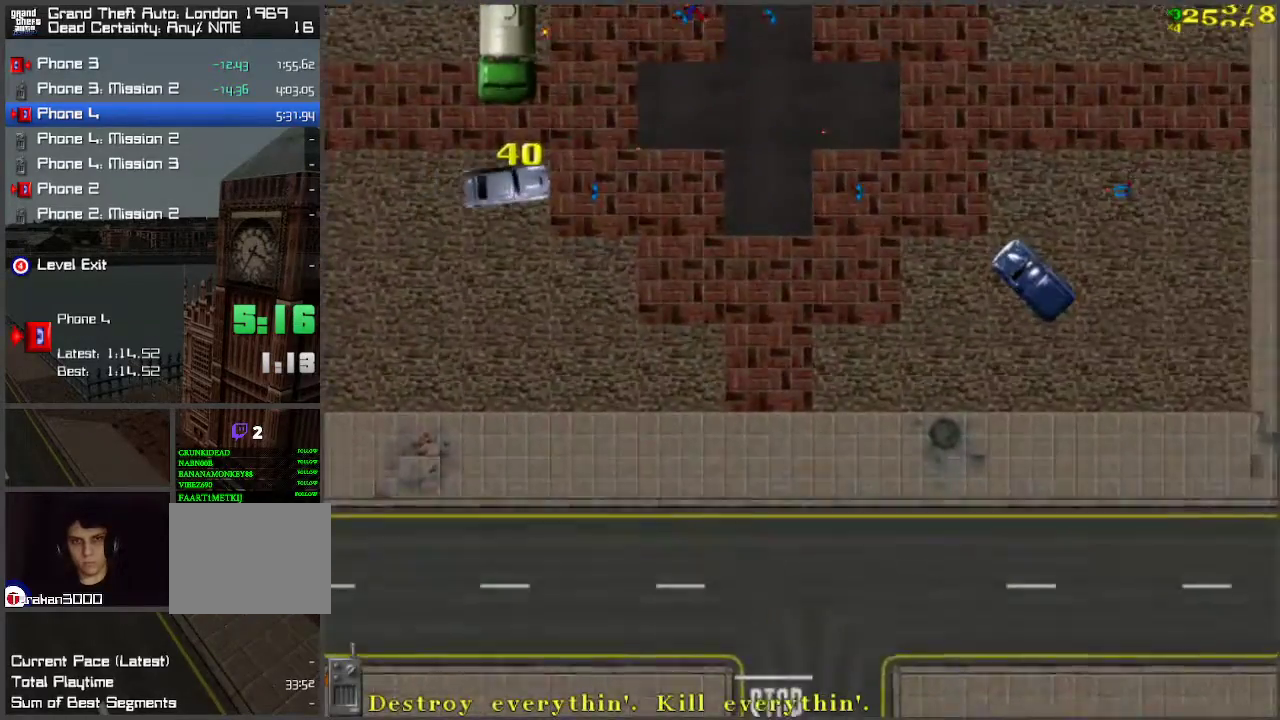
{"keys": [], "events": [[33, "a", "up"], [33, "w", "down"], [83, "d", "down"], [250, "d", "up"], [483, "w", "up"]]}
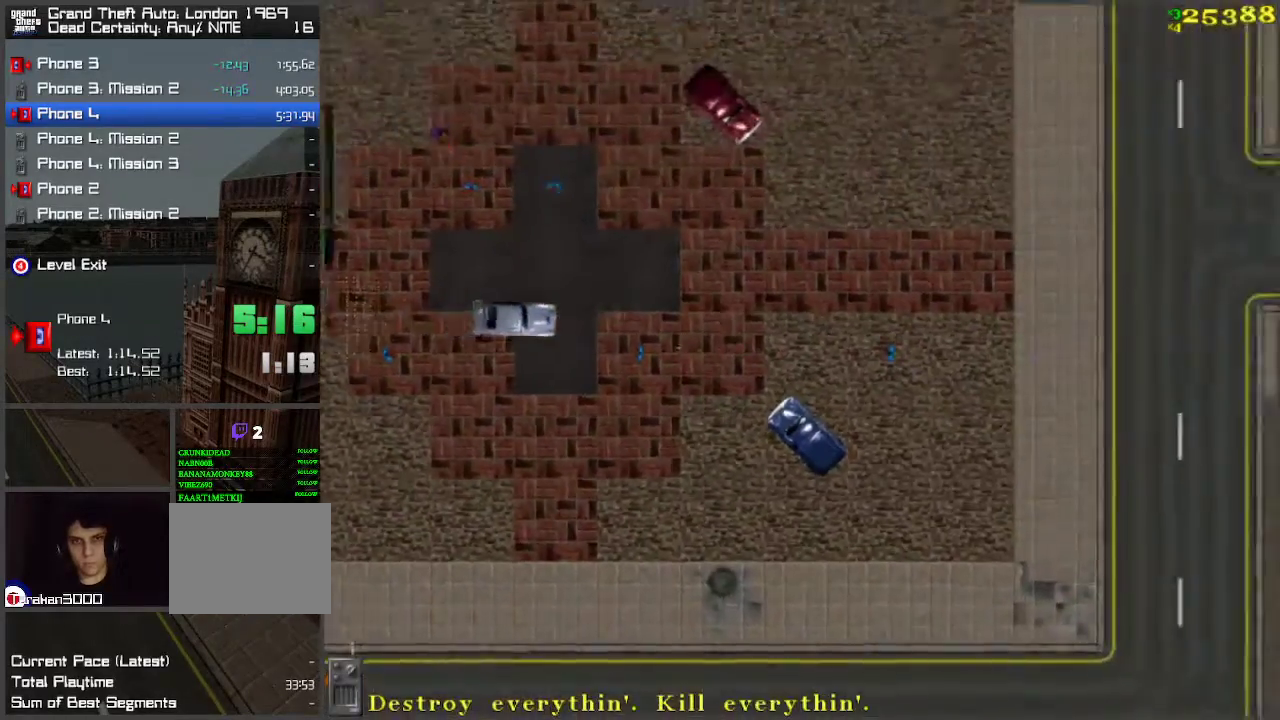
{"keys": ["a", "w"], "events": [[83, "d", "down"], [217, "d", "up"], [267, "w", "down"], [383, "a", "down"]]}
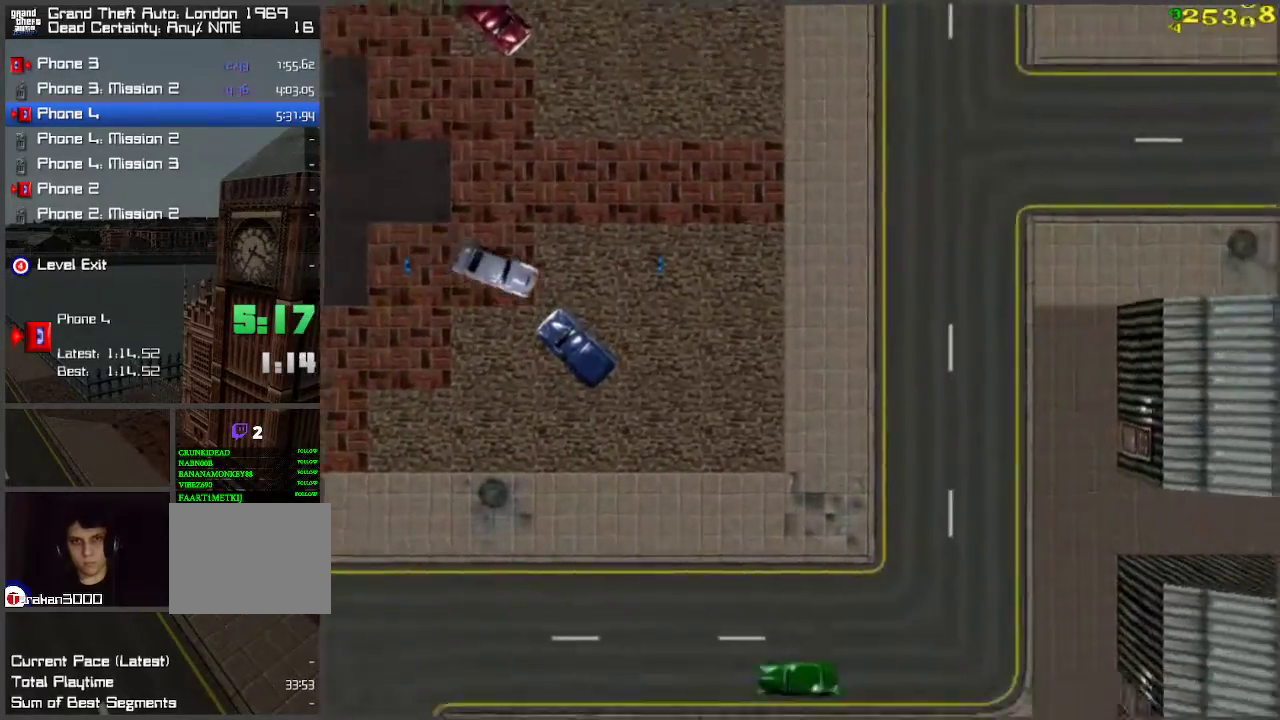
{"keys": ["d", "space"], "events": [[117, "a", "up"], [200, "a", "down"], [200, "space", "down"], [300, "w", "up"], [383, "s", "down"], [433, "a", "up"], [433, "d", "down"], [483, "s", "up"]]}
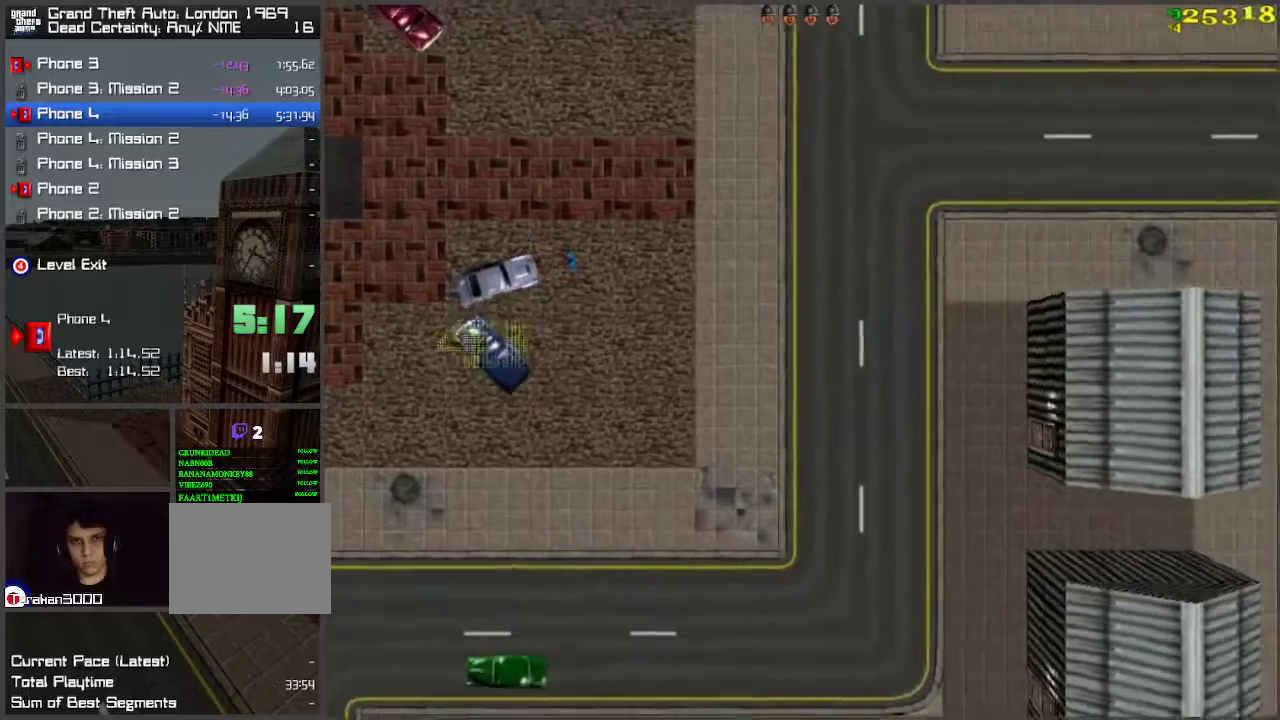
{"keys": [], "events": [[67, "w", "down"], [117, "d", "up"], [117, "space", "up"], [267, "d", "down"], [450, "d", "up"], [450, "w", "up"]]}
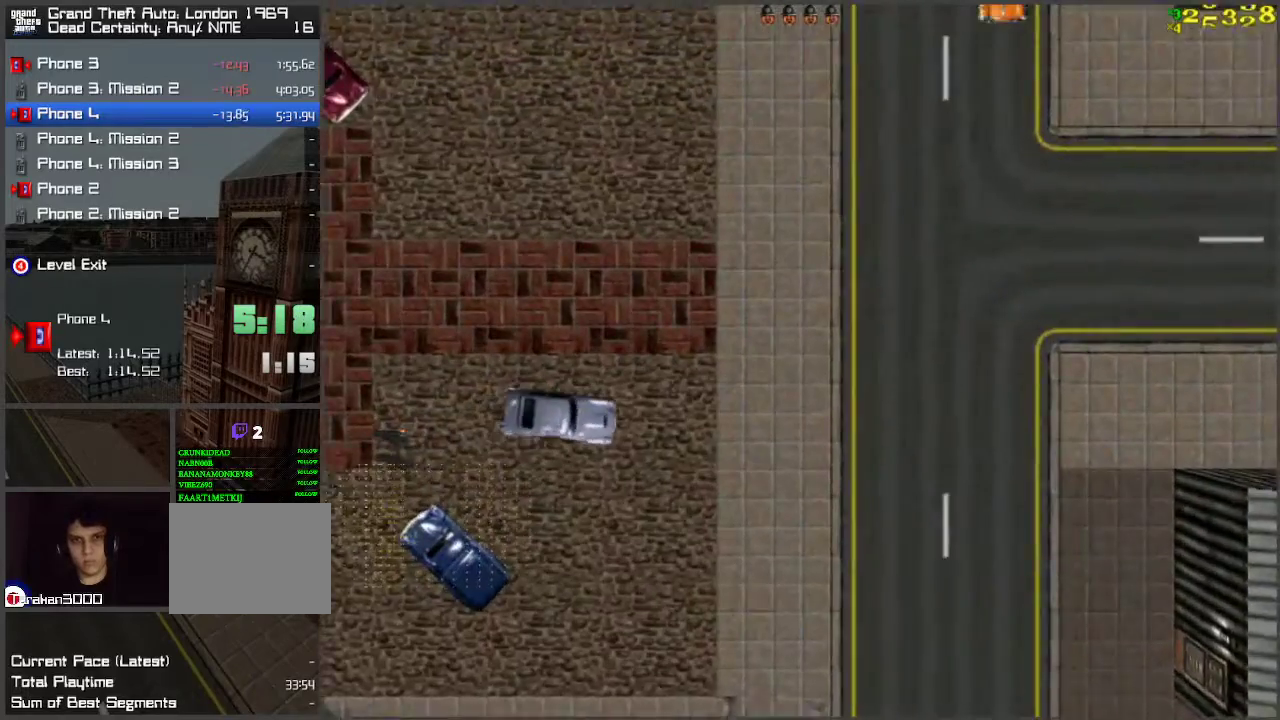
{"keys": ["d", "s"], "events": [[33, "s", "down"], [417, "d", "down"]]}
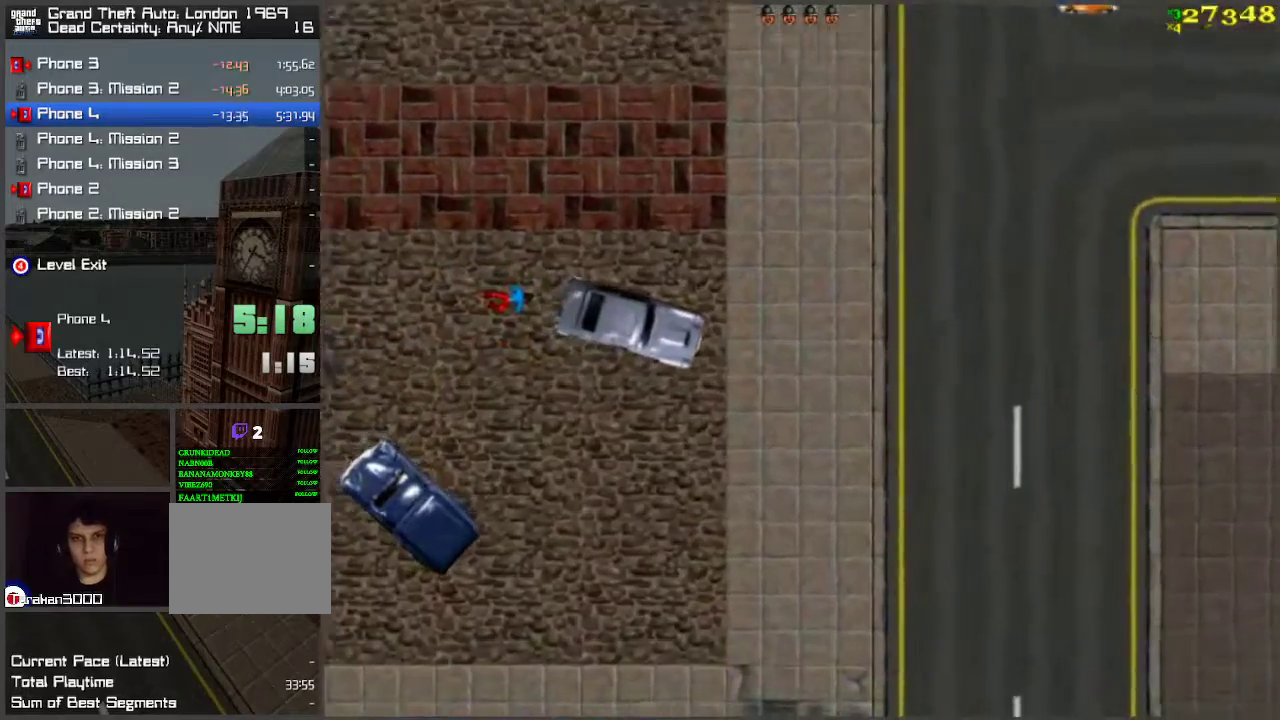
{"keys": ["s"], "events": [[67, "d", "up"], [250, "d", "down"], [300, "d", "up"]]}
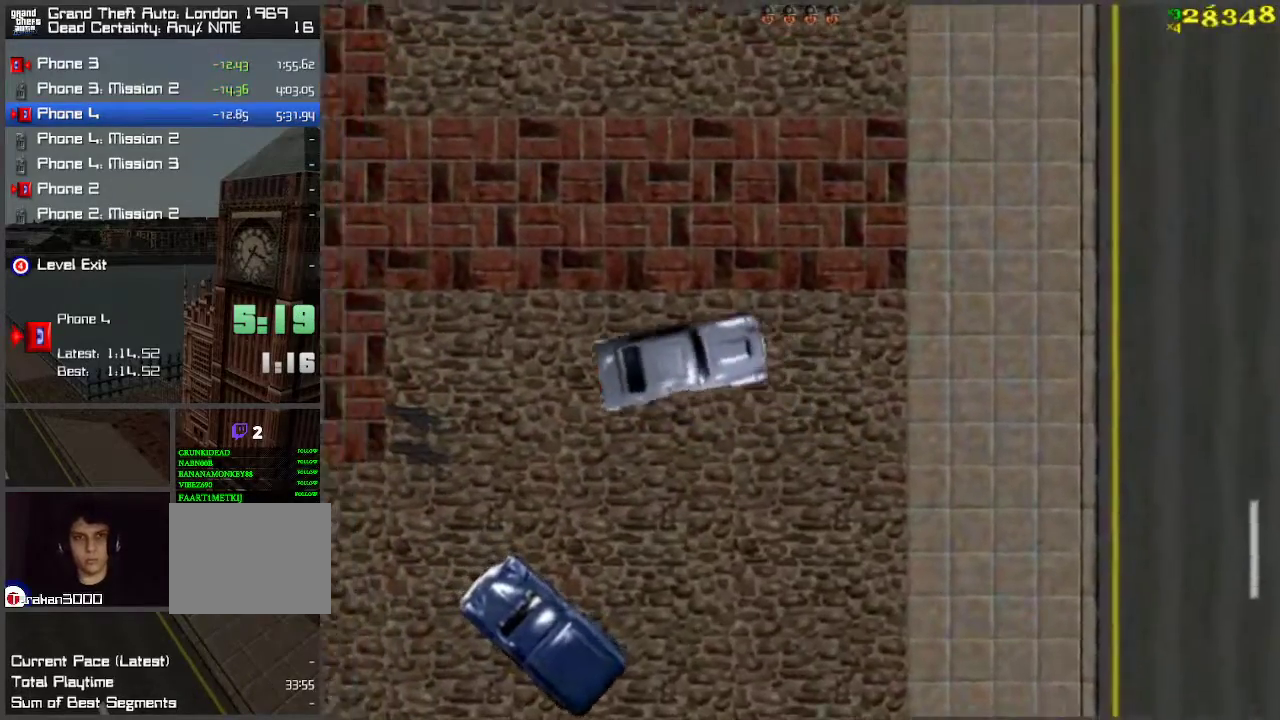
{"keys": ["s"], "events": [[217, "a", "down"], [317, "a", "up"]]}
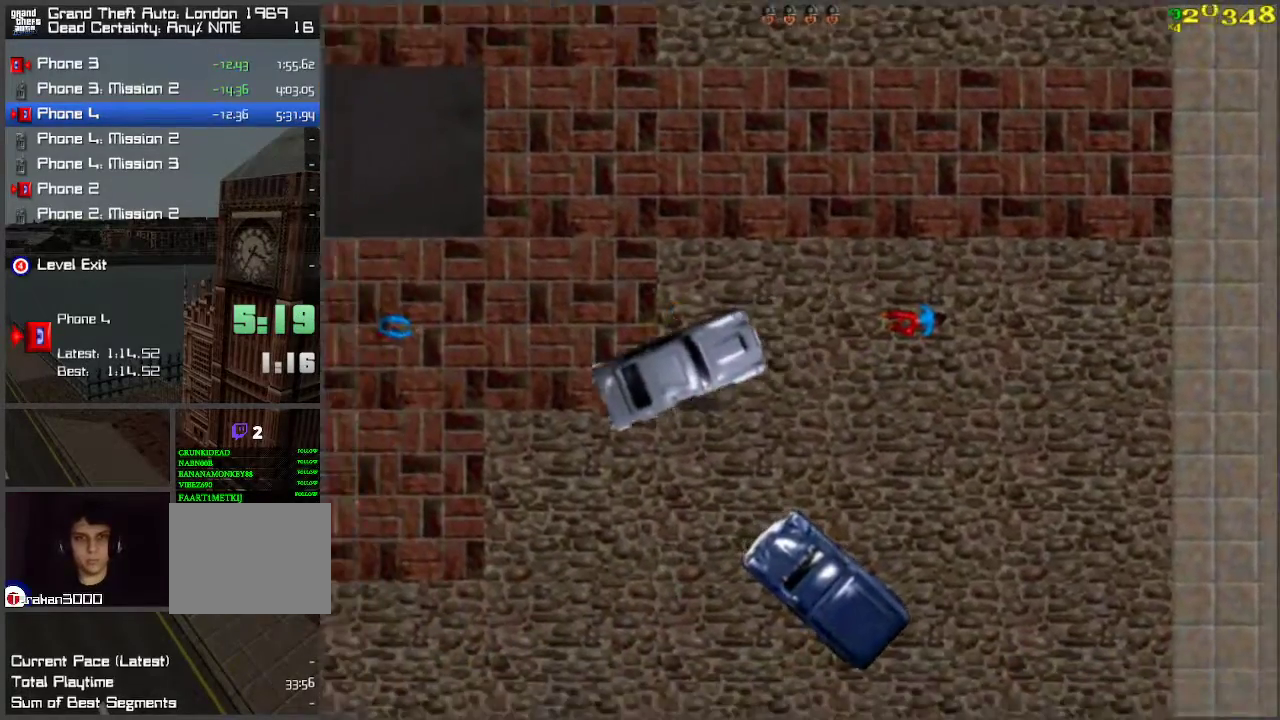
{"keys": ["s"], "events": [[267, "d", "down"], [433, "d", "up"]]}
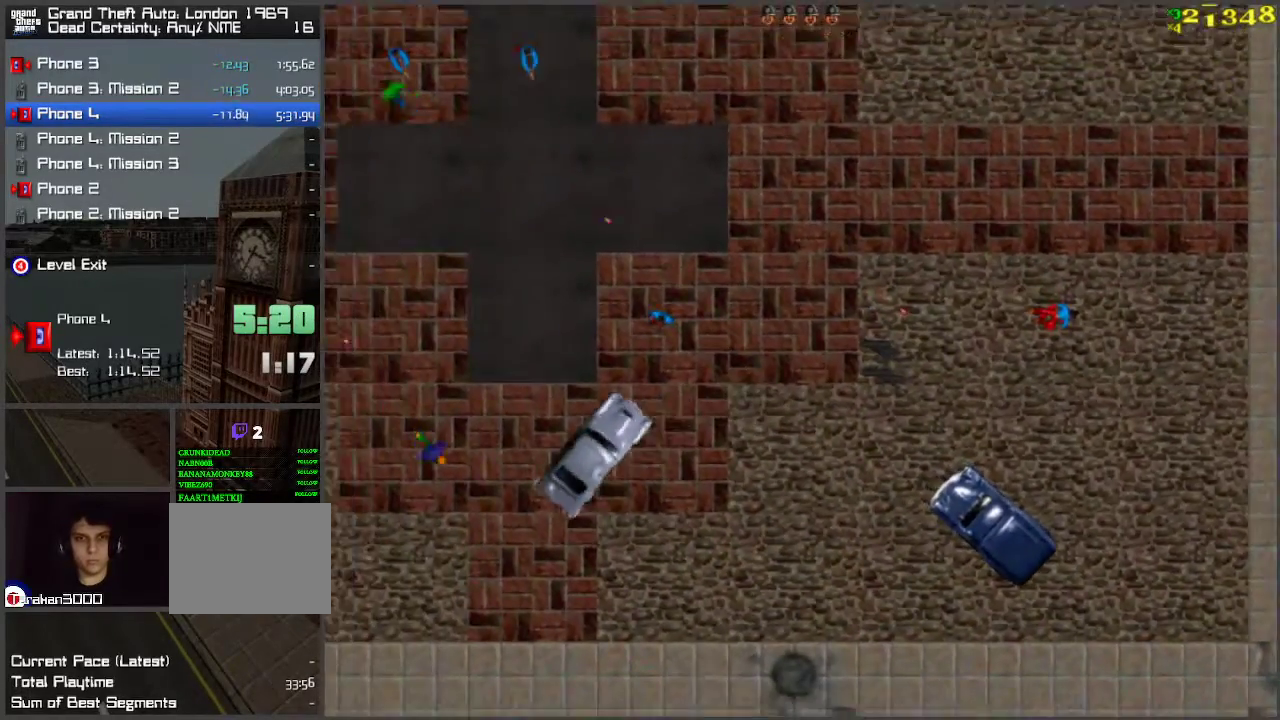
{"keys": ["w"], "events": [[17, "s", "up"], [200, "w", "down"], [300, "d", "down"], [400, "d", "up"]]}
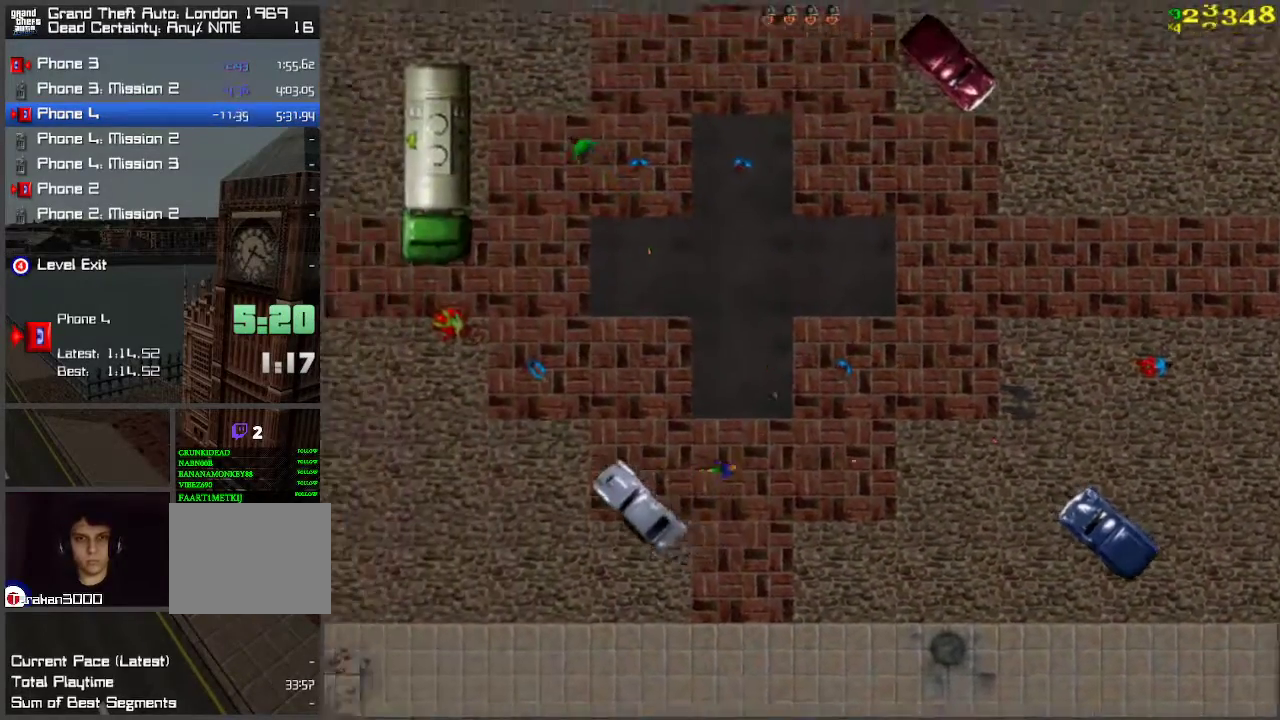
{"keys": ["d", "w"], "events": [[167, "d", "down"], [217, "space", "down"], [367, "space", "up"]]}